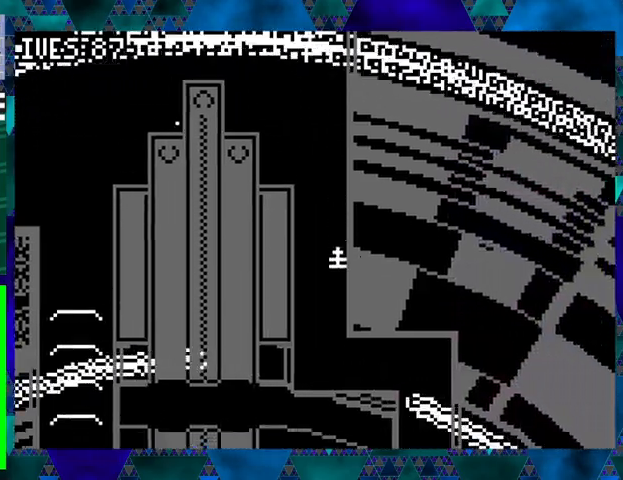
Gameplay with a controller (Nintendo layout); each line is a JSON object with the inputs held at the frame after it. "events" lists button and stick changes between this image and that frame as [ms after this image, input, new state], when the widget could be followed in between. Not read: L3 R3 left_stick right_stick.
{"buttons": ["DPAD_RIGHT"], "events": [[167, "DPAD_RIGHT", "down"], [200, "DPAD_UP", "down"], [433, "DPAD_UP", "up"]]}
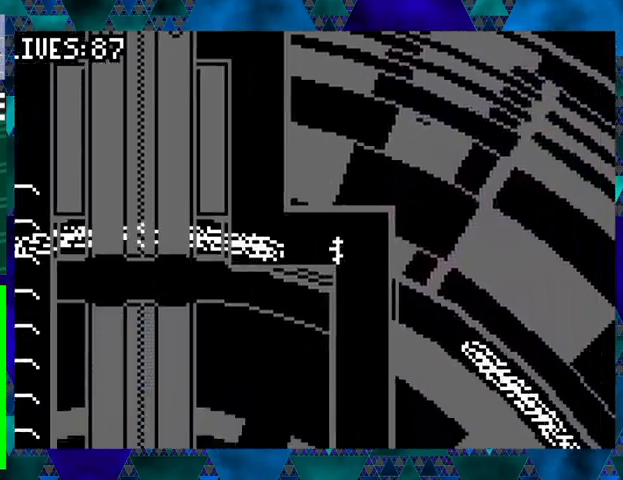
{"buttons": [], "events": [[200, "DPAD_RIGHT", "up"]]}
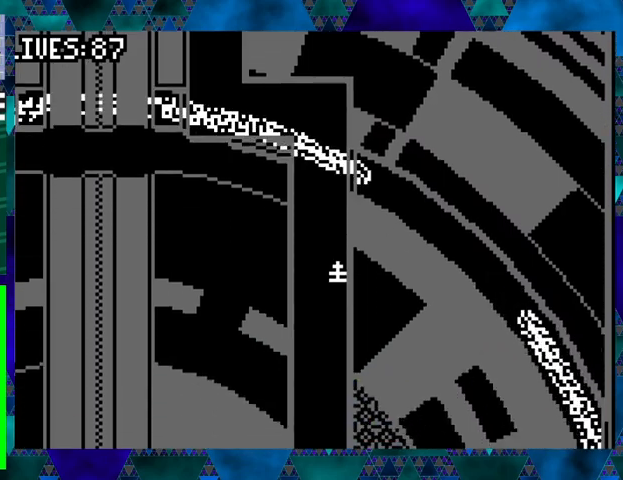
{"buttons": [], "events": []}
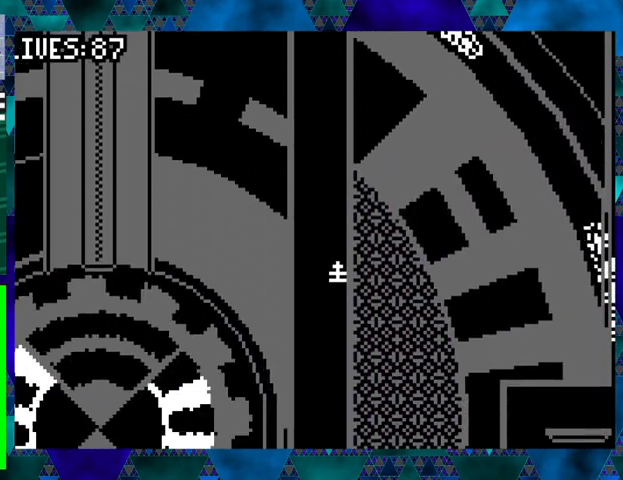
{"buttons": [], "events": []}
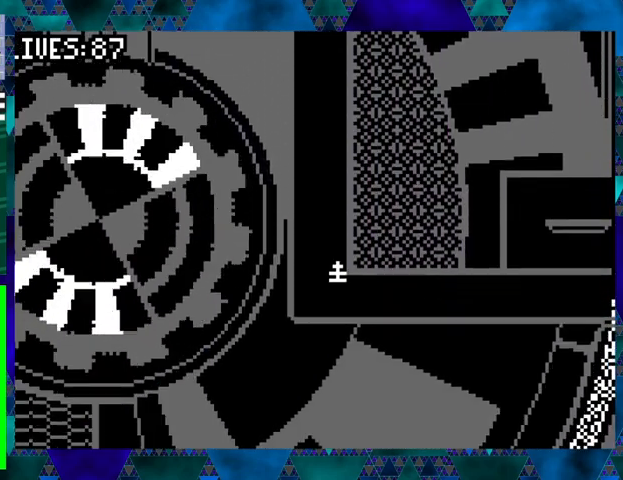
{"buttons": ["DPAD_RIGHT"], "events": [[167, "DPAD_RIGHT", "down"]]}
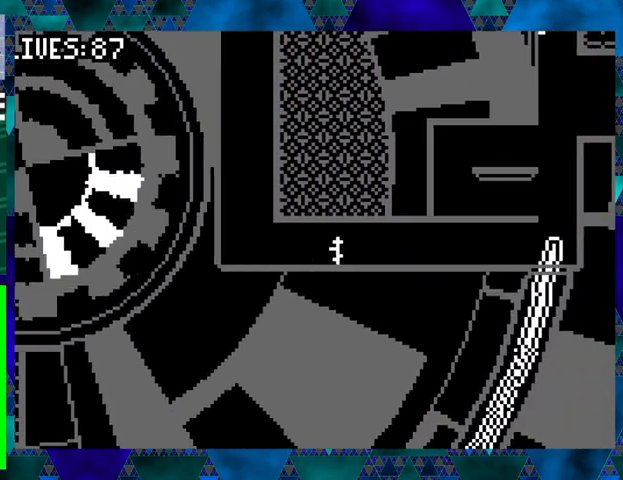
{"buttons": ["DPAD_RIGHT"], "events": []}
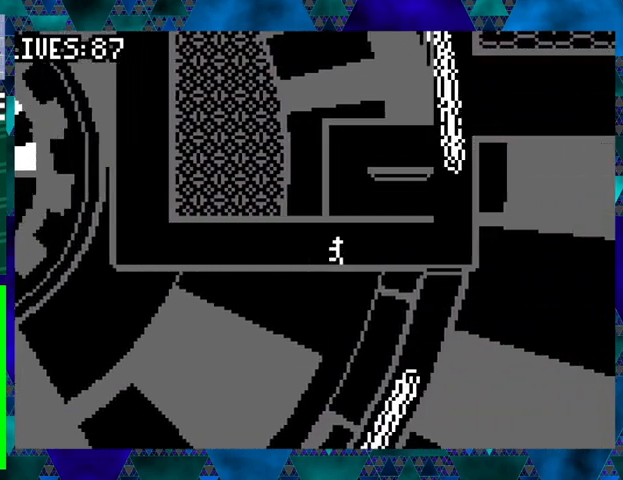
{"buttons": [], "events": [[333, "DPAD_RIGHT", "up"]]}
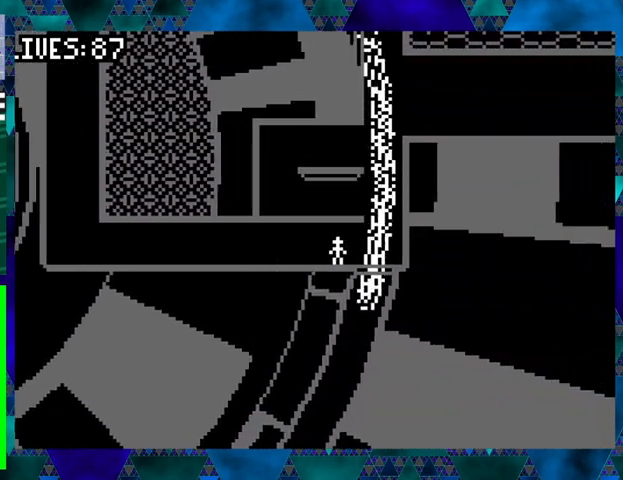
{"buttons": [], "events": [[200, "DPAD_RIGHT", "down"], [267, "DPAD_RIGHT", "up"]]}
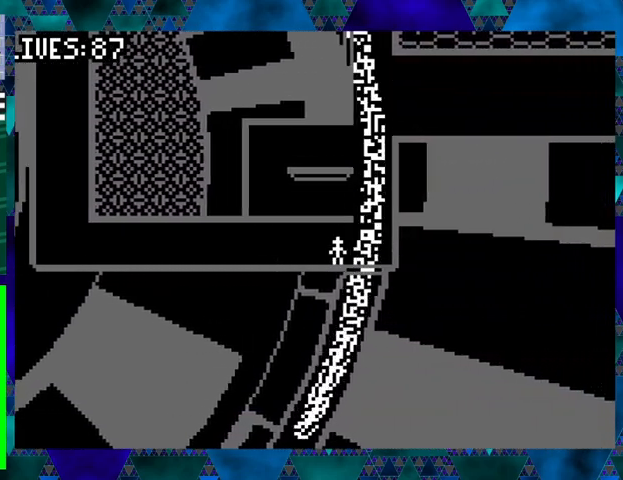
{"buttons": [], "events": []}
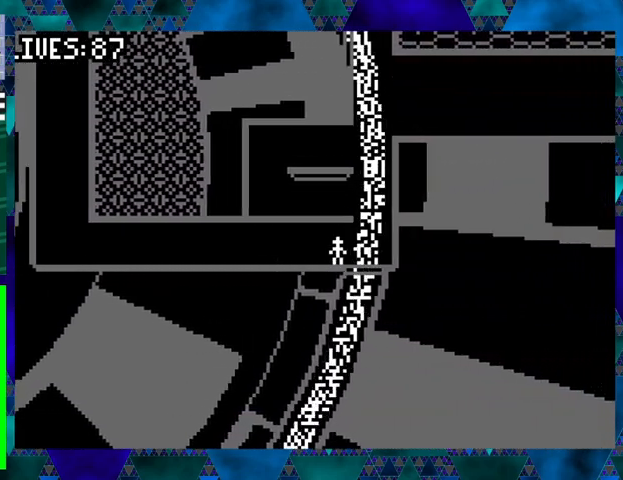
{"buttons": [], "events": []}
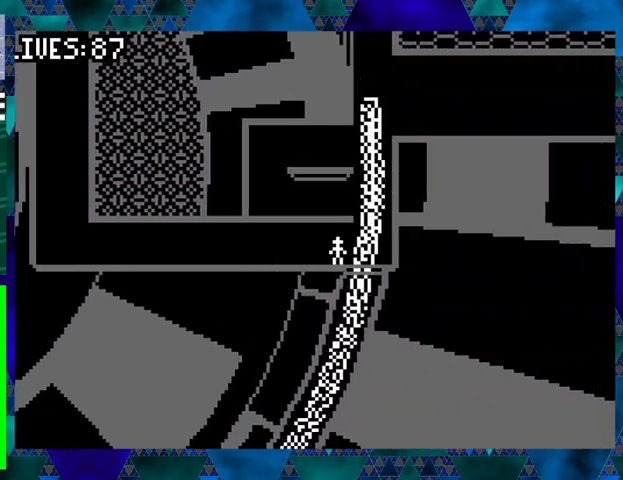
{"buttons": [], "events": []}
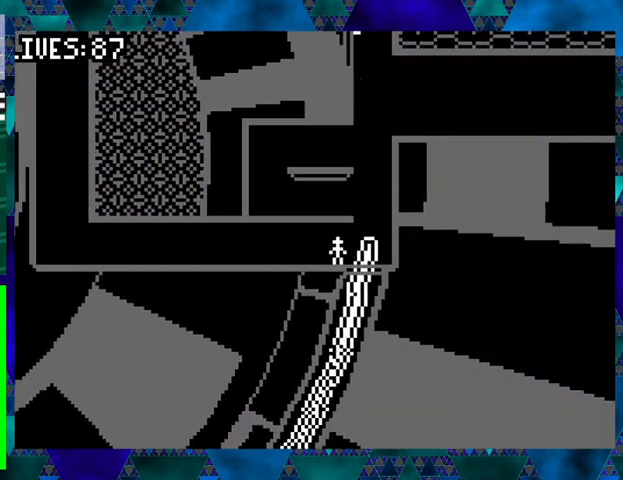
{"buttons": ["DPAD_LEFT"], "events": [[167, "DPAD_RIGHT", "down"], [200, "DPAD_UP", "down"], [300, "DPAD_UP", "up"], [333, "B", "down"], [367, "DPAD_LEFT", "down"], [367, "DPAD_RIGHT", "up"], [467, "B", "up"]]}
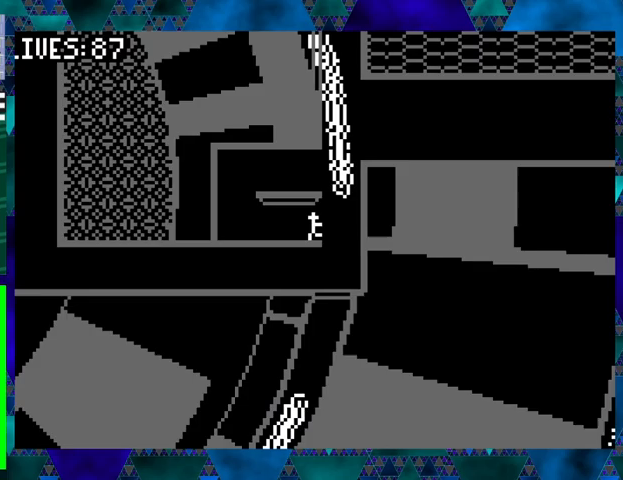
{"buttons": [], "events": [[400, "DPAD_LEFT", "up"]]}
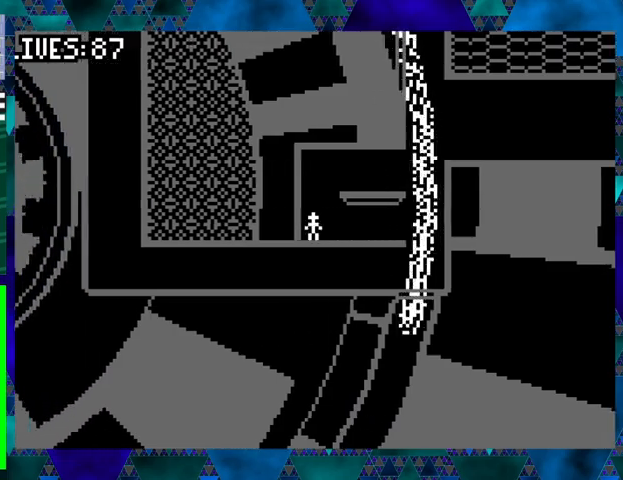
{"buttons": [], "events": [[67, "B", "down"], [67, "DPAD_RIGHT", "down"], [267, "B", "up"], [467, "DPAD_RIGHT", "up"]]}
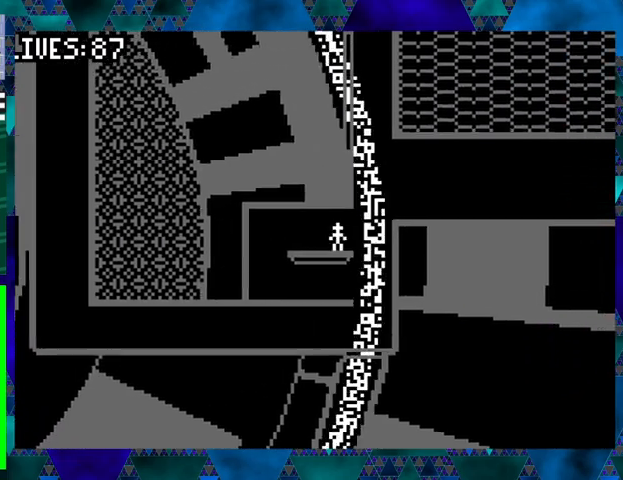
{"buttons": [], "events": []}
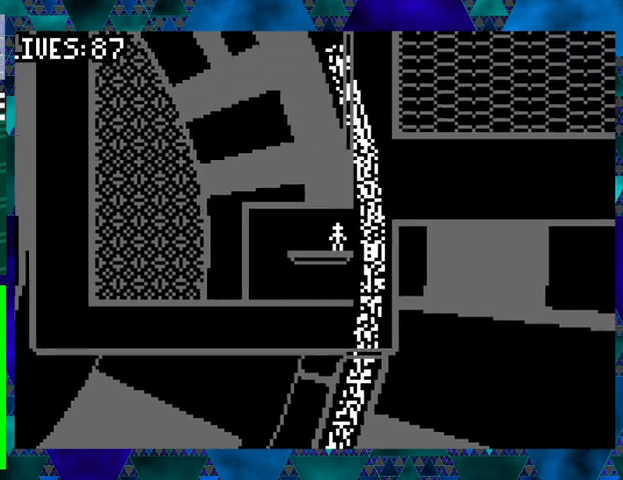
{"buttons": [], "events": []}
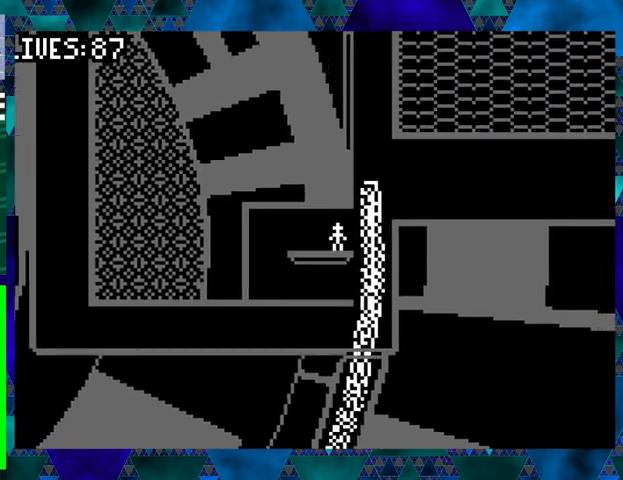
{"buttons": ["DPAD_RIGHT"], "events": [[67, "DPAD_RIGHT", "down"], [133, "DPAD_UP", "down"], [167, "B", "down"], [367, "B", "up"], [467, "DPAD_UP", "up"]]}
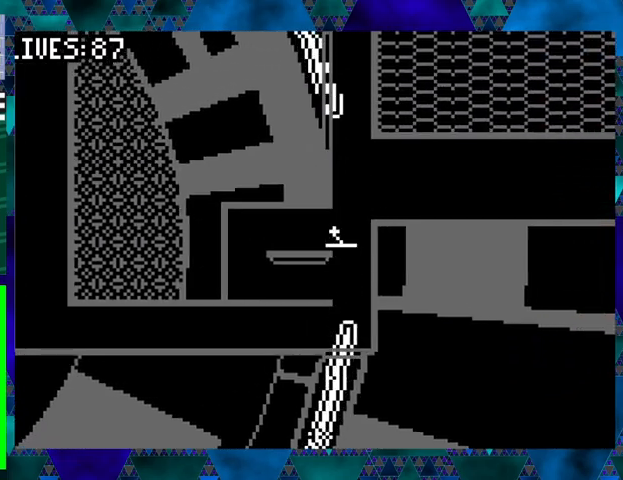
{"buttons": [], "events": [[133, "DPAD_RIGHT", "up"]]}
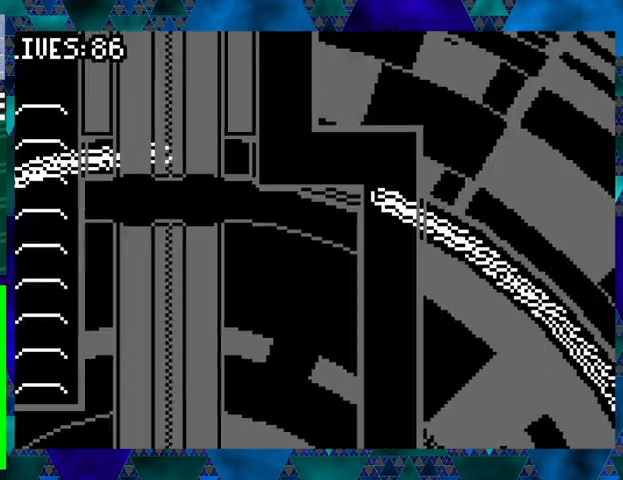
{"buttons": [], "events": []}
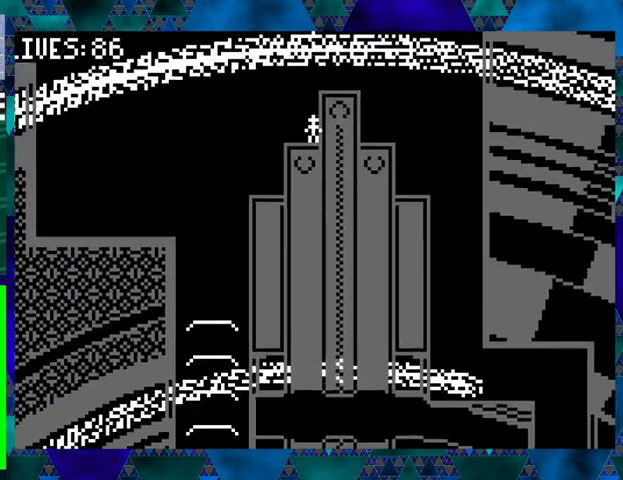
{"buttons": [], "events": []}
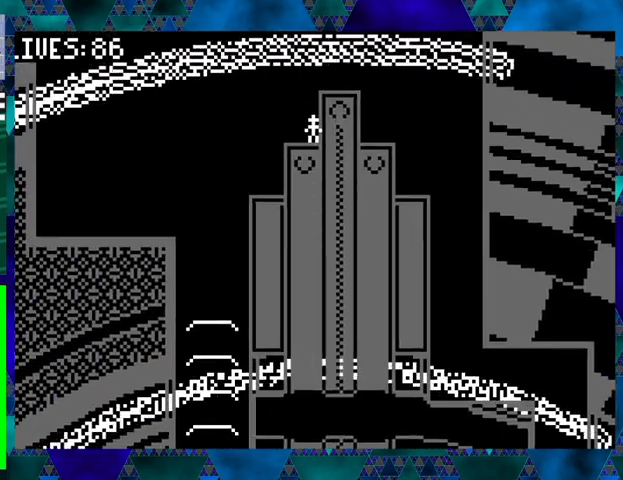
{"buttons": ["DPAD_UP", "DPAD_RIGHT"], "events": [[67, "DPAD_RIGHT", "down"], [133, "DPAD_UP", "down"], [267, "DPAD_UP", "up"], [300, "B", "down"], [300, "DPAD_UP", "down"], [467, "B", "up"]]}
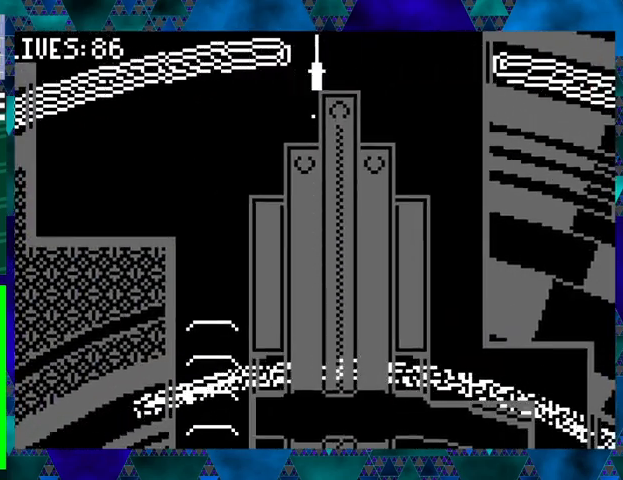
{"buttons": [], "events": [[67, "DPAD_UP", "up"], [433, "DPAD_RIGHT", "up"]]}
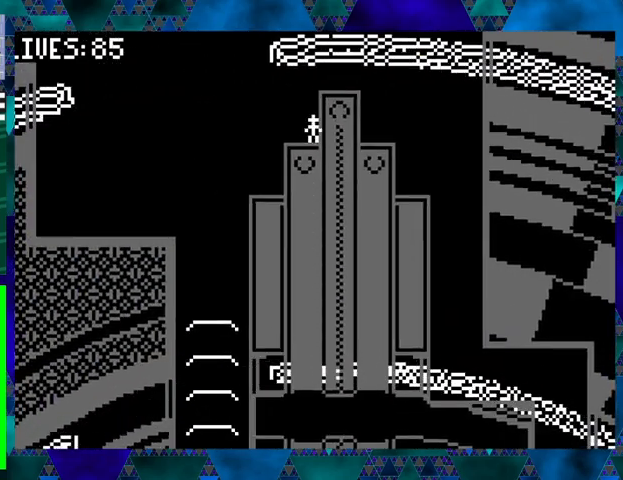
{"buttons": [], "events": []}
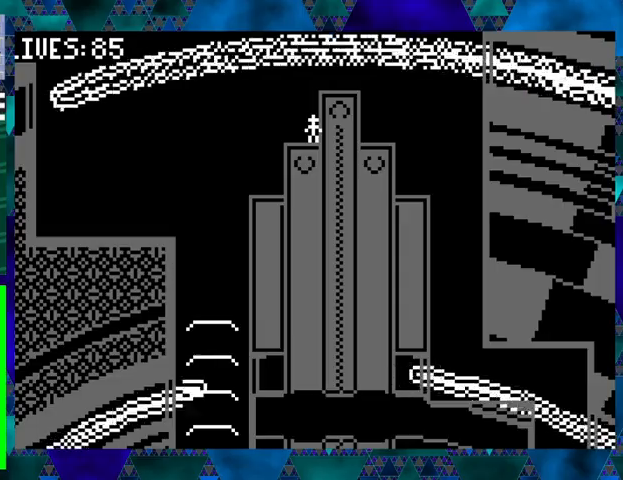
{"buttons": ["DPAD_RIGHT"], "events": [[100, "DPAD_RIGHT", "down"]]}
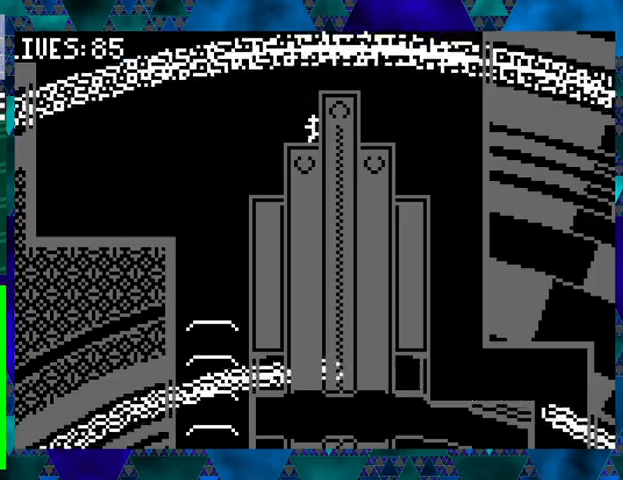
{"buttons": ["DPAD_RIGHT"], "events": []}
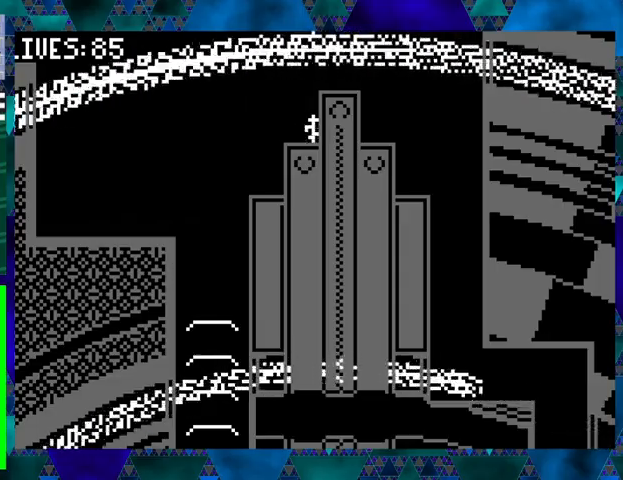
{"buttons": ["DPAD_RIGHT"], "events": []}
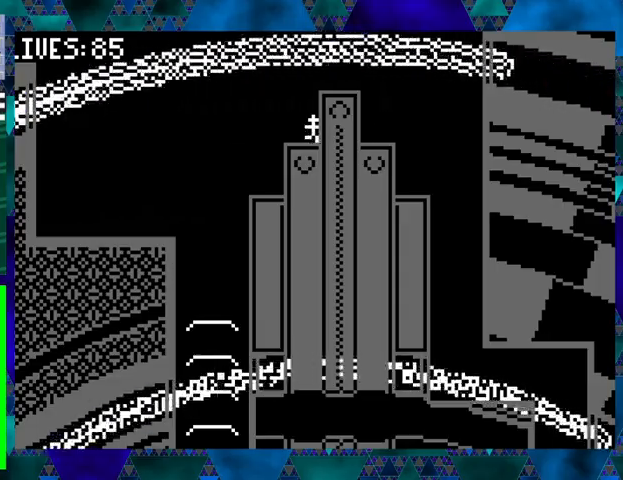
{"buttons": ["B", "DPAD_RIGHT"], "events": [[467, "B", "down"]]}
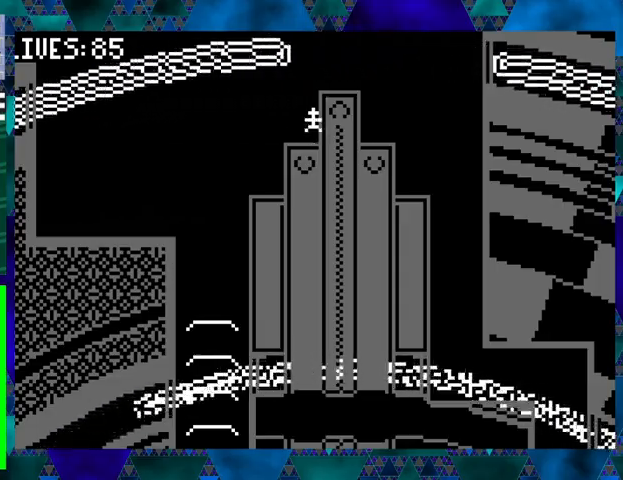
{"buttons": ["DPAD_RIGHT"], "events": [[133, "B", "up"]]}
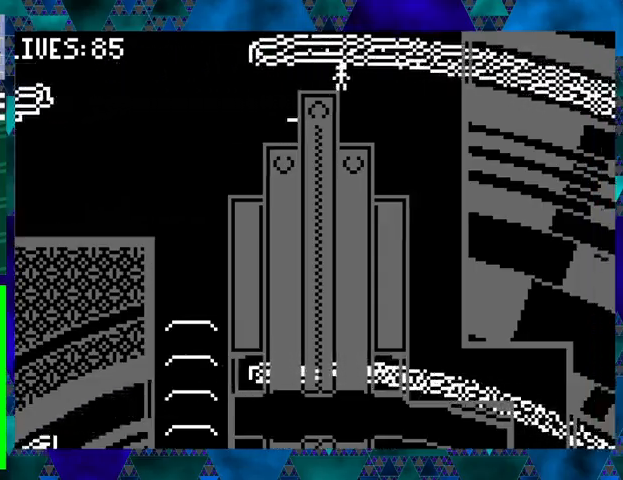
{"buttons": [], "events": [[233, "DPAD_RIGHT", "up"]]}
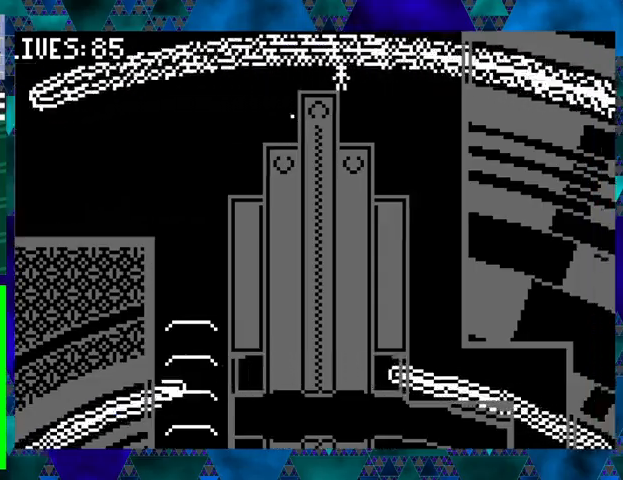
{"buttons": [], "events": []}